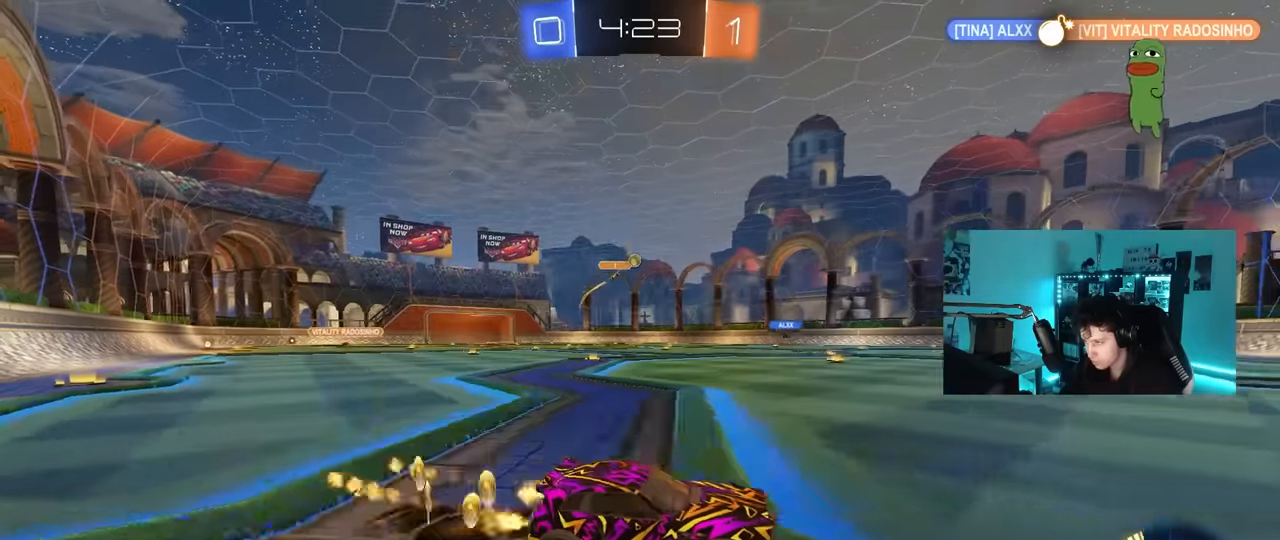
Gameplay with keyboard and mouse; each line is a JSON object with the keys and mouse buttons held at the frame after it. "events" lists presses ("down") and releases ("up") of "1", "2", "3", "4", "5", "a", "alt", "c", "caps_lock", "ctrl", "d", "e", "f", "g", "q", "r", "s", "shift", "space", "t", "tab", "v", "w", "x", "z", "mouse_left", "mouse_wheel" and "mouse_right" between this image and that frame as [ms after this image, input, new state], when the widget could be followed in between. "mouse_left", "mouse_wheel", "mouse_right" = the "left", "wheel", "right" buttons of the "mouse" list. No other keys are recorded. "wheel" means that the mouse wheel is clicked or scrolled. "mouse_move" is the direction in which the mouse moves at that frame (one of eight, or "still"), when it could be read.
{"keys": [], "mouse": [], "mouse_move": "still", "events": [[33, "mouse_left", "up"], [133, "a", "up"], [467, "w", "up"]]}
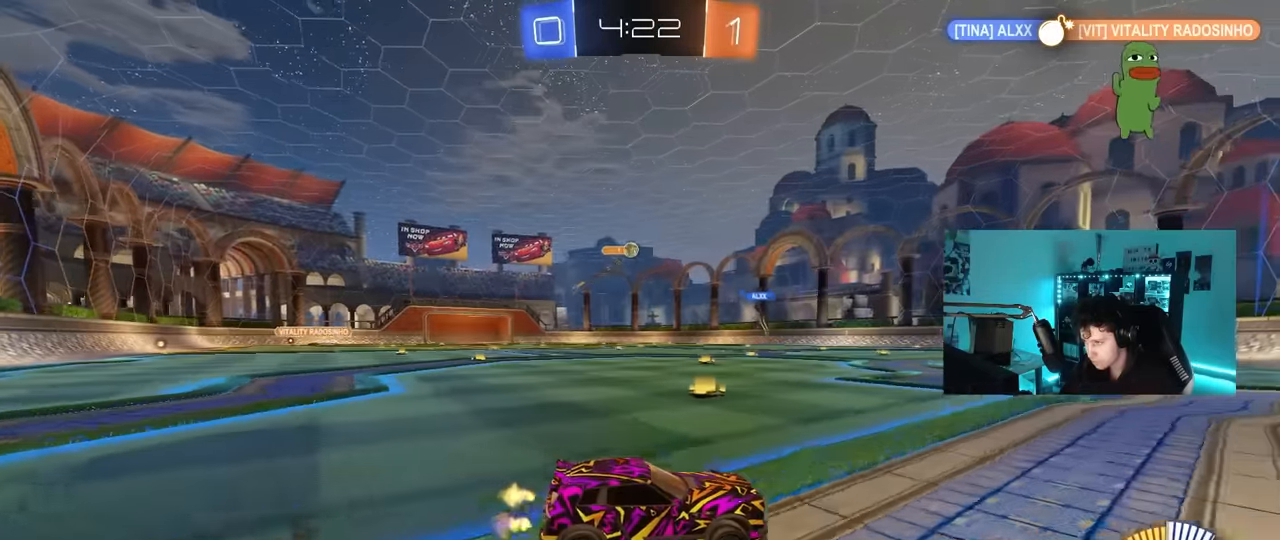
{"keys": [], "mouse": [], "mouse_move": "still", "events": [[50, "a", "down"], [200, "a", "up"], [283, "s", "down"], [383, "s", "up"]]}
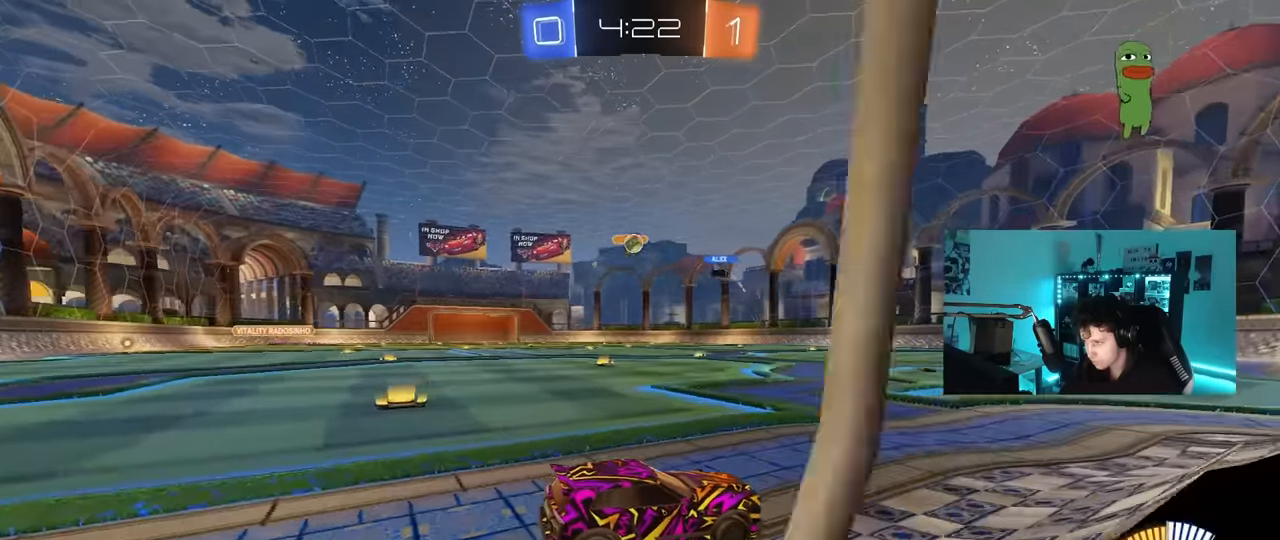
{"keys": ["w"], "mouse": [], "mouse_move": "still", "events": [[167, "a", "down"], [167, "w", "down"], [300, "a", "up"]]}
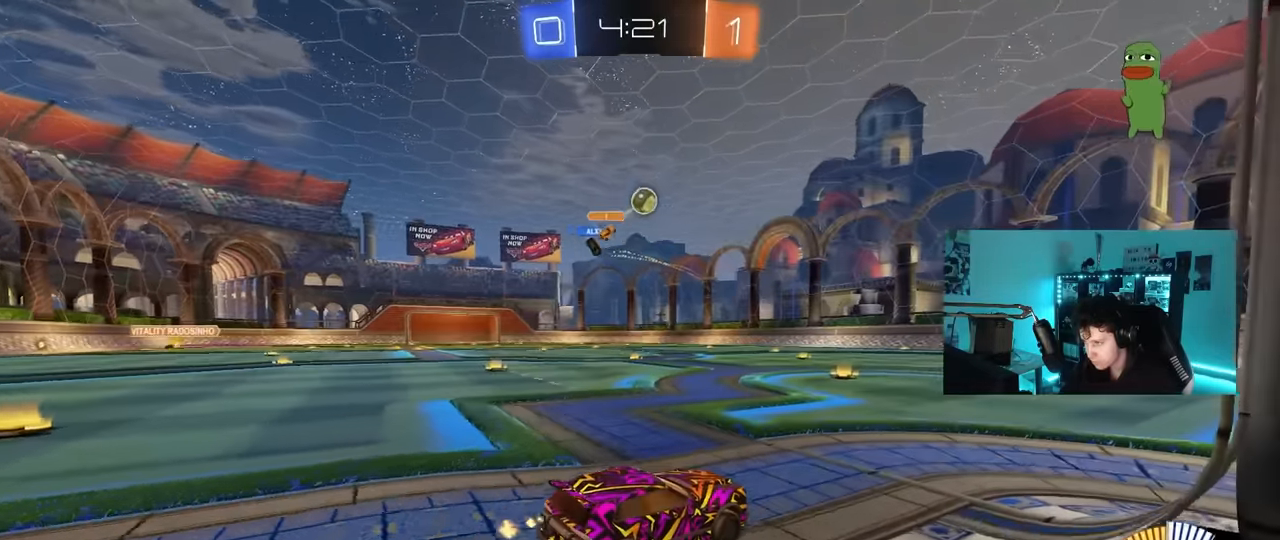
{"keys": ["a", "s"], "mouse": ["left", "right"], "mouse_move": "right", "events": [[33, "d", "down"], [83, "w", "up"], [133, "mouse_right", "down"], [183, "d", "up"], [183, "s", "down"], [233, "a", "down"], [367, "a", "up"], [367, "mouse_left", "down"], [367, "mouse_right", "up"], [367, "s", "up"], [417, "mouse_right", "down"], [466, "a", "down"], [466, "s", "down"]]}
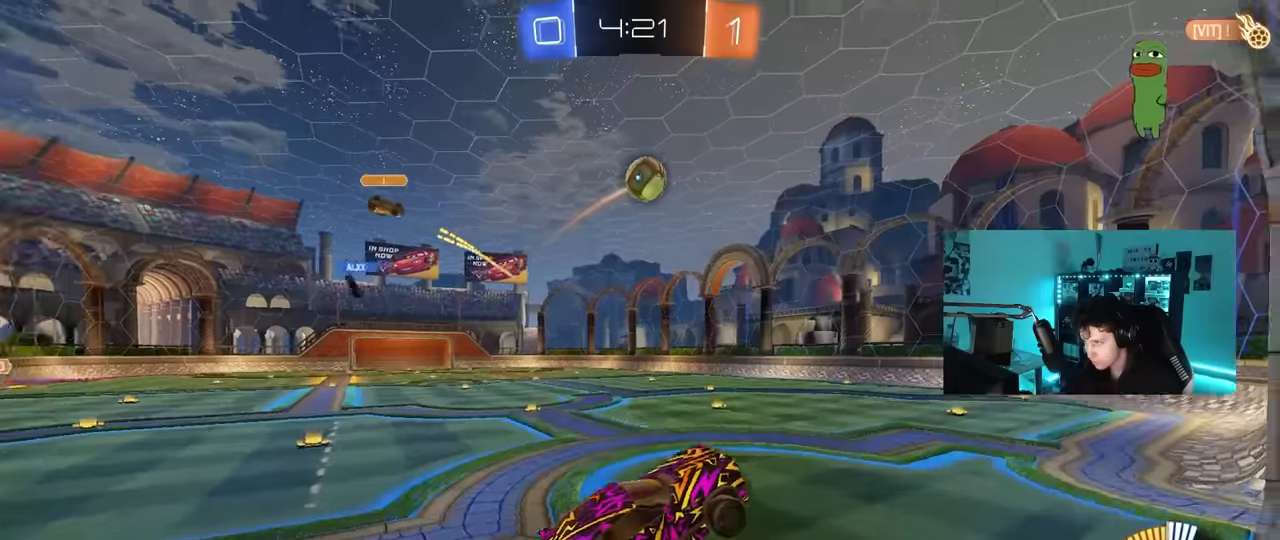
{"keys": ["a", "w"], "mouse": ["left"], "mouse_move": "still", "events": [[16, "d", "down"], [50, "mouse_right", "up"], [100, "a", "up"], [100, "s", "up"], [150, "d", "up"], [200, "d", "down"], [233, "w", "down"], [283, "d", "up"], [333, "a", "down"]]}
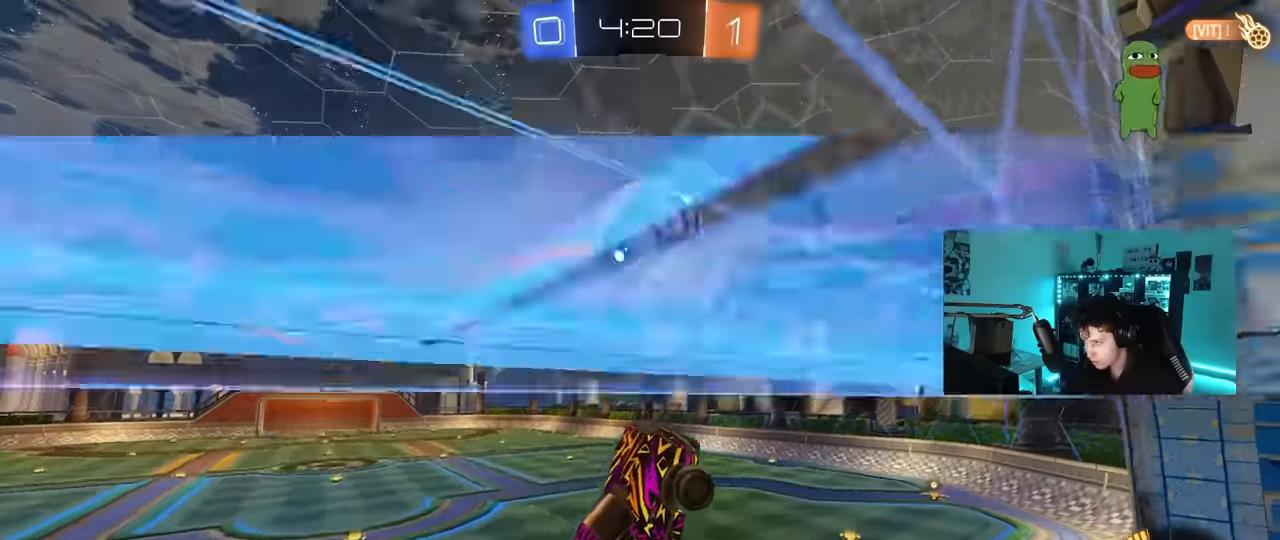
{"keys": ["a", "w"], "mouse": [], "mouse_move": "still", "events": [[216, "shift", "down"], [300, "mouse_left", "up"], [350, "w", "up"], [450, "w", "down"], [483, "shift", "up"]]}
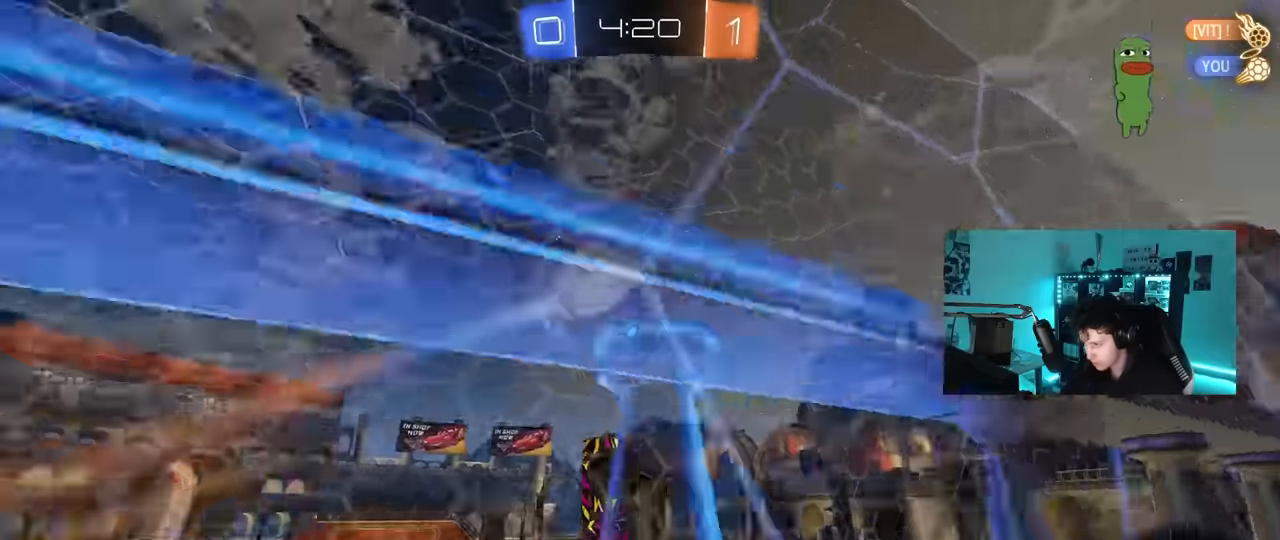
{"keys": ["a", "w"], "mouse": [], "mouse_move": "still", "events": [[183, "w", "up"], [216, "w", "down"], [366, "shift", "down"], [500, "shift", "up"]]}
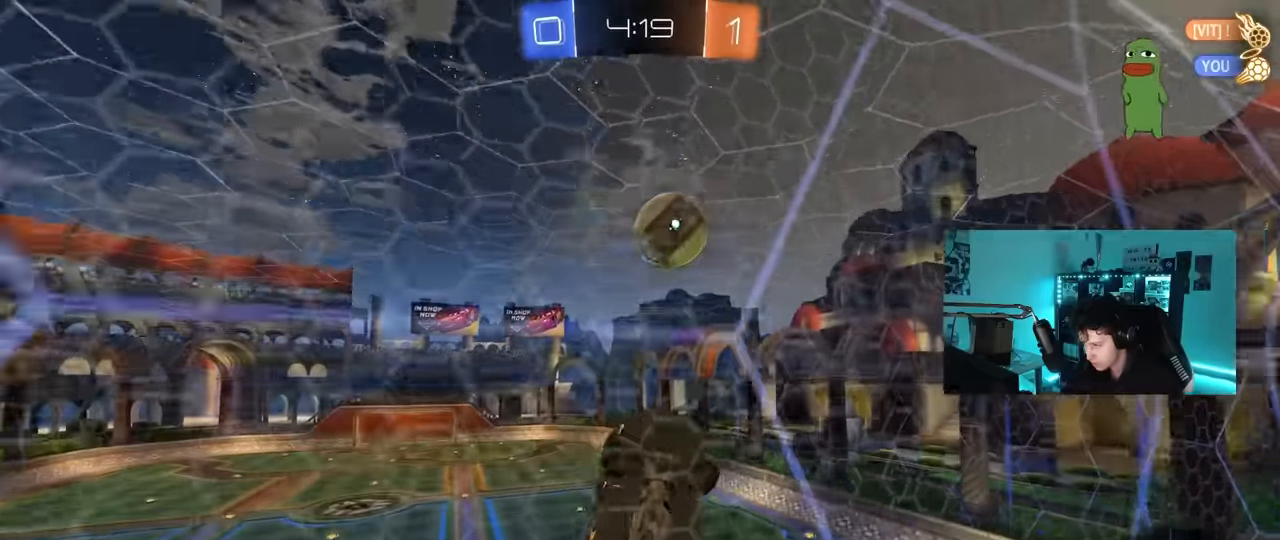
{"keys": ["a", "w"], "mouse": ["left"], "events": [[150, "shift", "down"], [233, "shift", "up"], [433, "mouse_left", "down"]]}
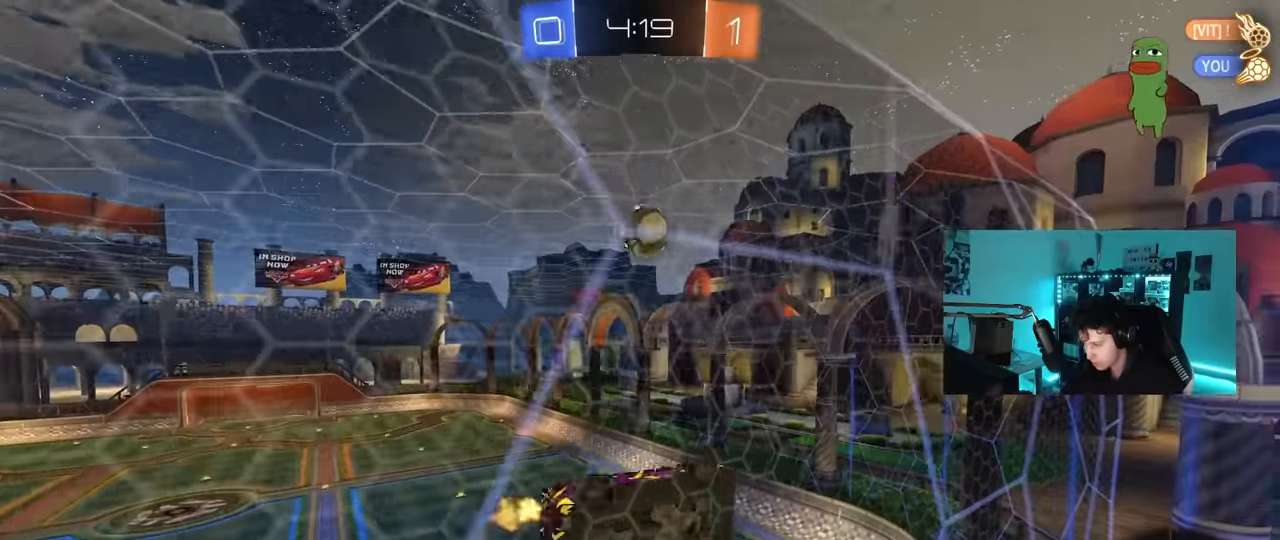
{"keys": ["d", "s", "shift"], "mouse": ["left", "right"], "mouse_move": "still", "events": [[300, "a", "up"], [300, "mouse_right", "down"], [300, "w", "up"], [350, "d", "down"], [350, "s", "down"], [400, "shift", "down"]]}
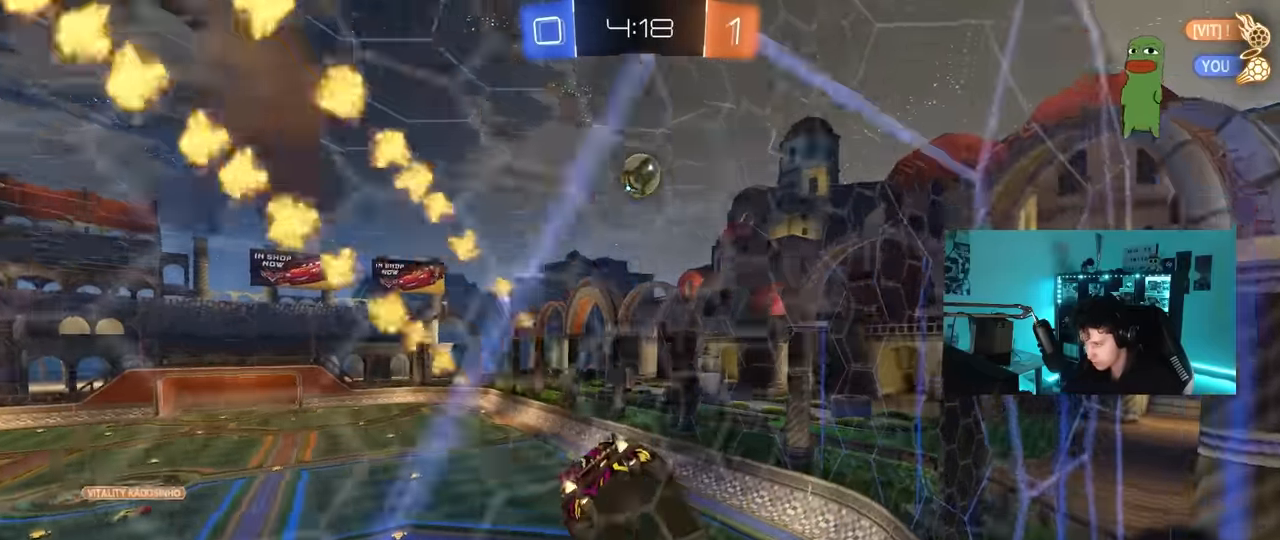
{"keys": [], "mouse": [], "mouse_move": "still", "events": [[33, "mouse_right", "up"], [33, "shift", "up"], [183, "d", "up"], [183, "s", "up"], [266, "d", "down"], [266, "mouse_left", "up"], [366, "a", "down"], [366, "d", "up"], [450, "a", "up"]]}
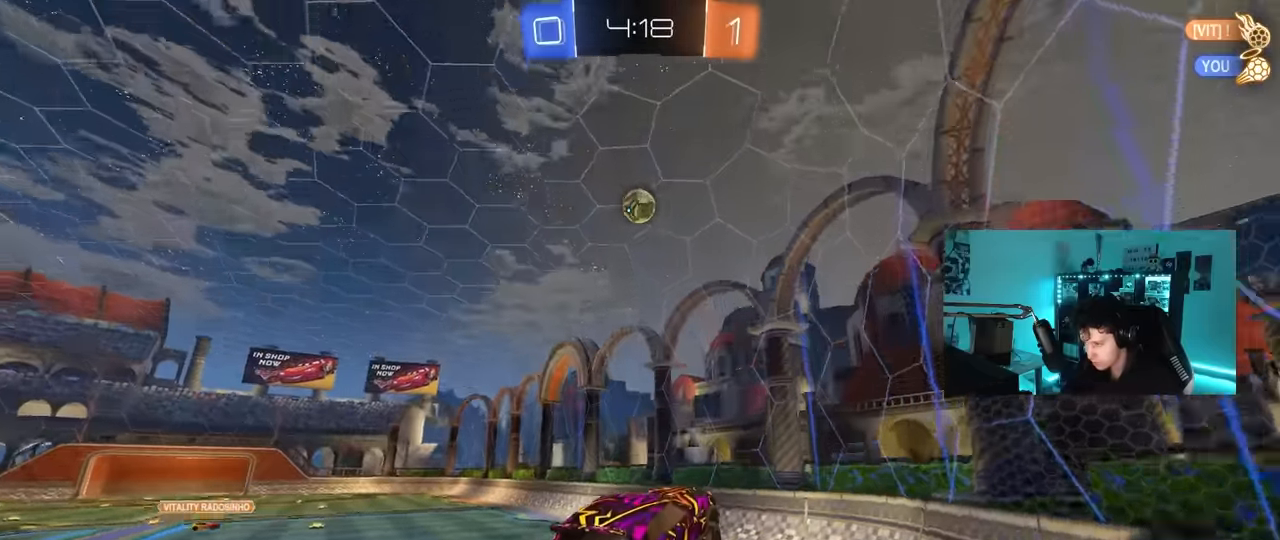
{"keys": ["a", "w"], "mouse": [], "mouse_move": "still", "events": [[100, "w", "down"], [150, "mouse_left", "down"], [150, "mouse_right", "down"], [233, "a", "down"], [333, "mouse_left", "up"], [333, "mouse_right", "up"]]}
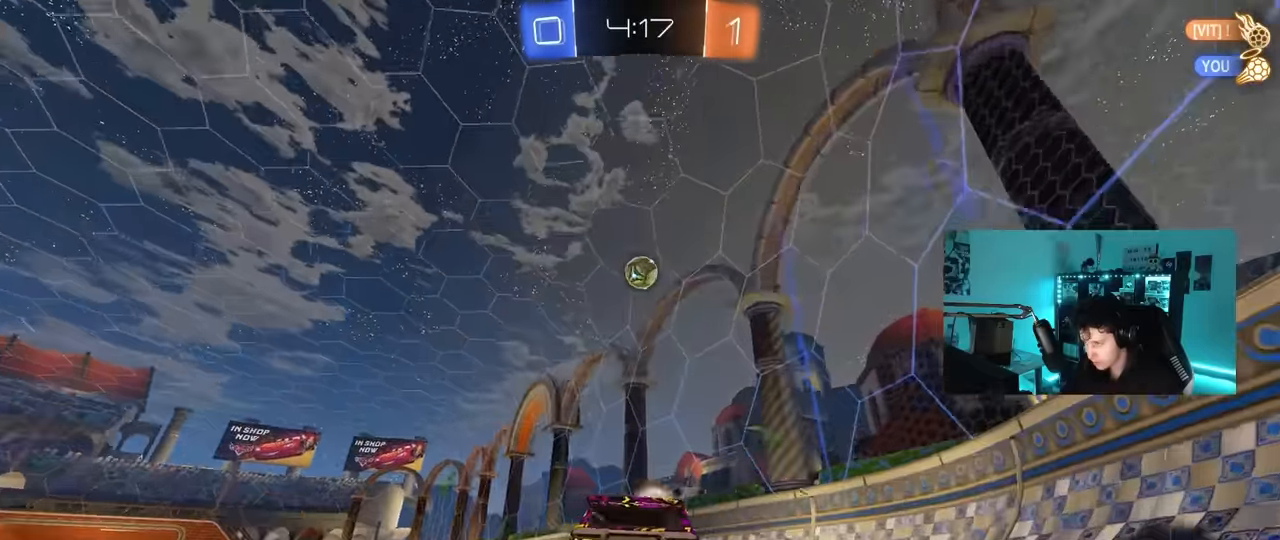
{"keys": [], "mouse": ["right"], "mouse_move": "up", "events": [[216, "mouse_left", "down"], [250, "a", "up"], [250, "mouse_right", "down"], [250, "w", "up"], [300, "d", "down"], [300, "s", "down"], [400, "a", "down"], [400, "d", "up"], [450, "a", "up"], [450, "mouse_left", "up"], [450, "mouse_right", "up"], [450, "s", "up"], [483, "mouse_right", "down"]]}
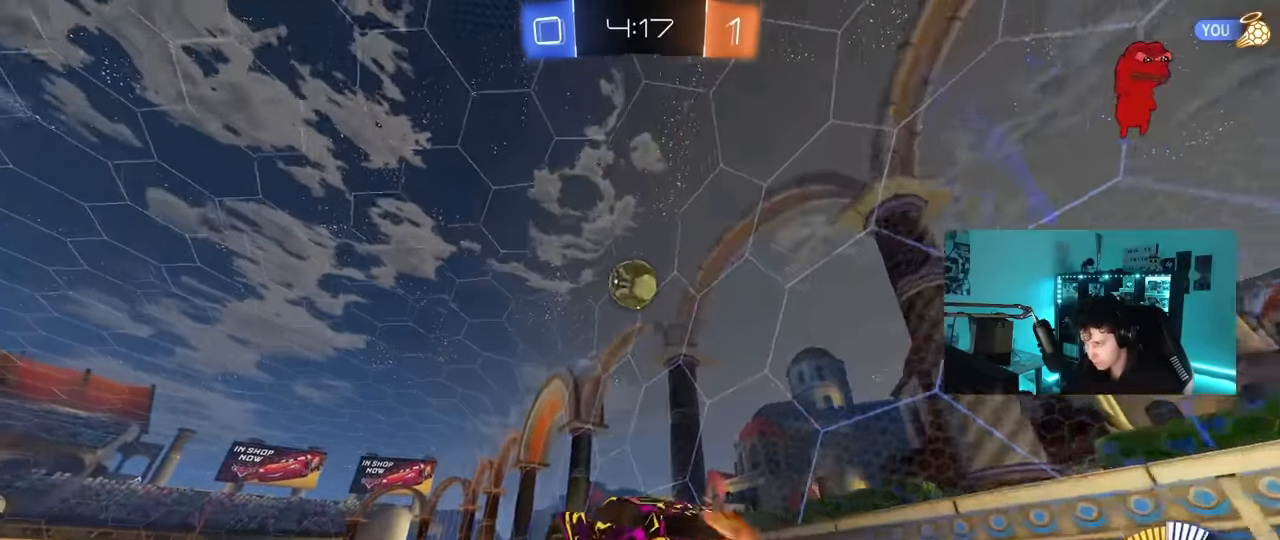
{"keys": ["d", "w"], "mouse": ["left"], "mouse_move": "right", "events": [[33, "a", "down"], [33, "mouse_left", "down"], [83, "s", "down"], [83, "shift", "down"], [183, "mouse_right", "up"], [183, "s", "up"], [183, "shift", "up"], [283, "d", "down"], [316, "a", "up"], [316, "w", "down"]]}
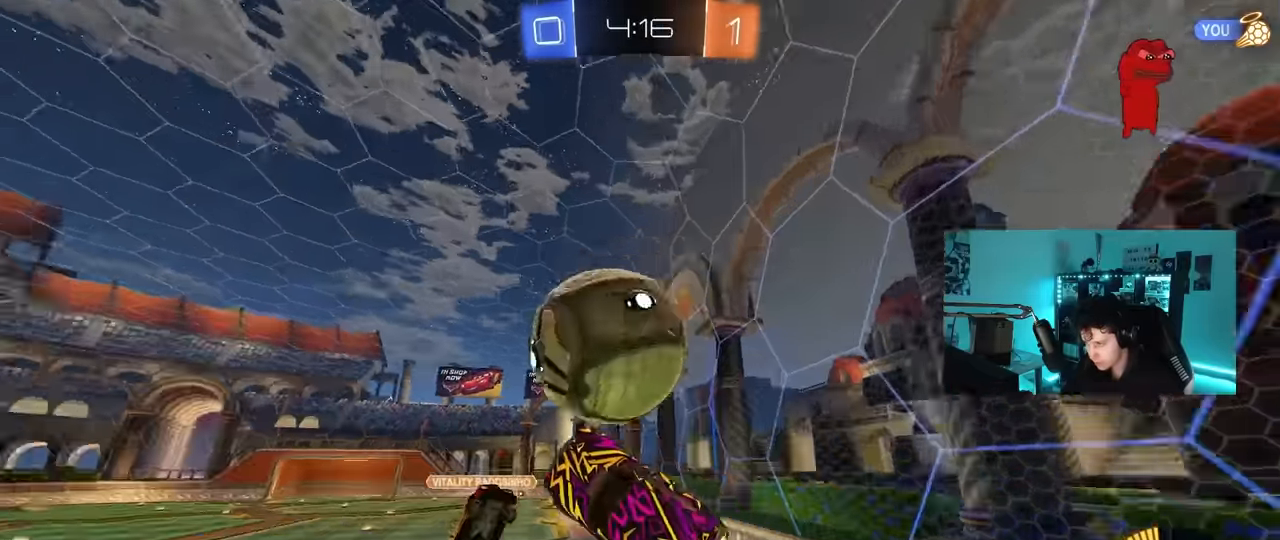
{"keys": ["a", "w"], "mouse": [], "mouse_move": "still", "events": [[50, "shift", "down"], [150, "d", "up"], [150, "mouse_left", "up"], [200, "a", "down"], [233, "w", "up"], [433, "shift", "up"], [433, "w", "down"]]}
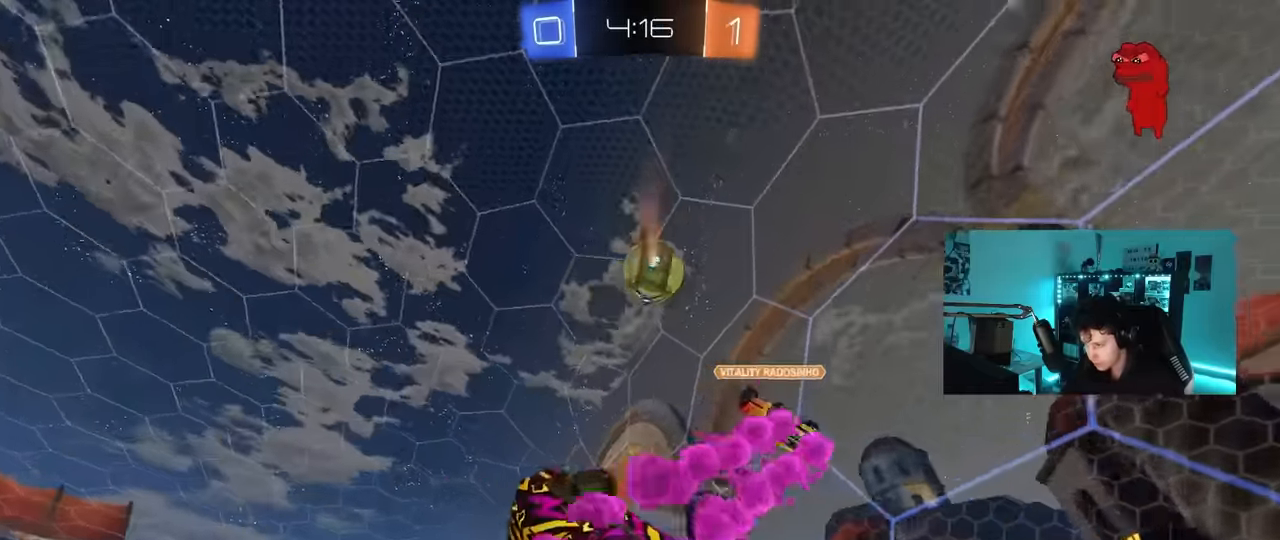
{"keys": ["d", "space"], "mouse": [], "mouse_move": "up-left", "events": [[66, "w", "up"], [166, "s", "down"], [200, "a", "up"], [200, "d", "down"], [250, "shift", "down"], [400, "space", "down"], [483, "s", "up"], [483, "shift", "up"]]}
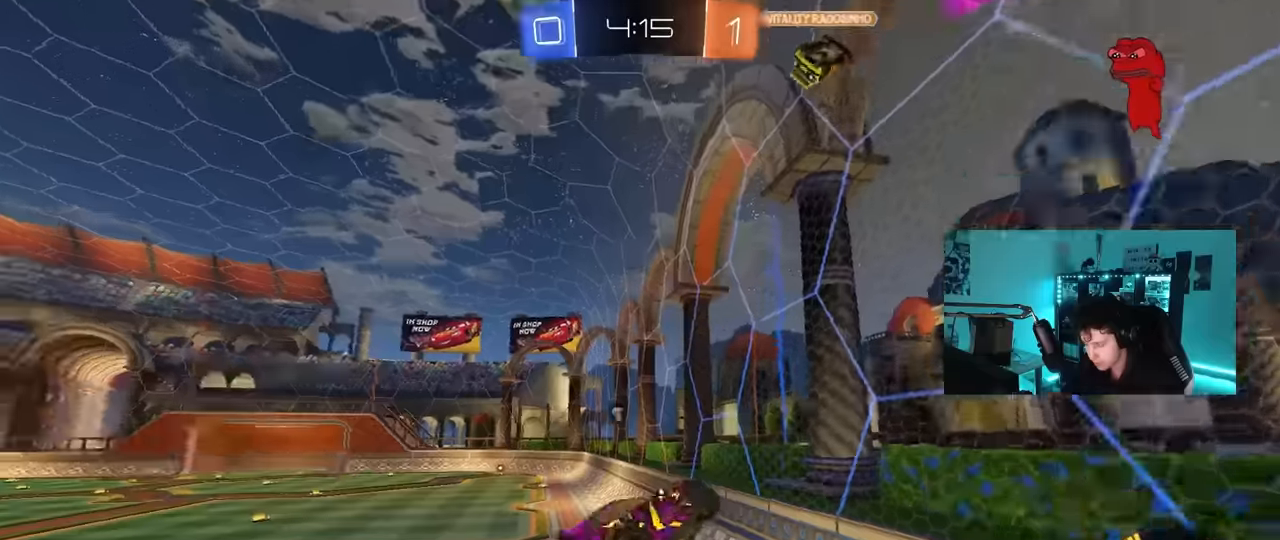
{"keys": ["d", "w"], "mouse": [], "mouse_move": "still", "events": [[33, "a", "down"], [33, "d", "up"], [33, "space", "up"], [83, "a", "up"], [267, "space", "down"], [367, "w", "down"], [417, "d", "down"], [417, "space", "up"]]}
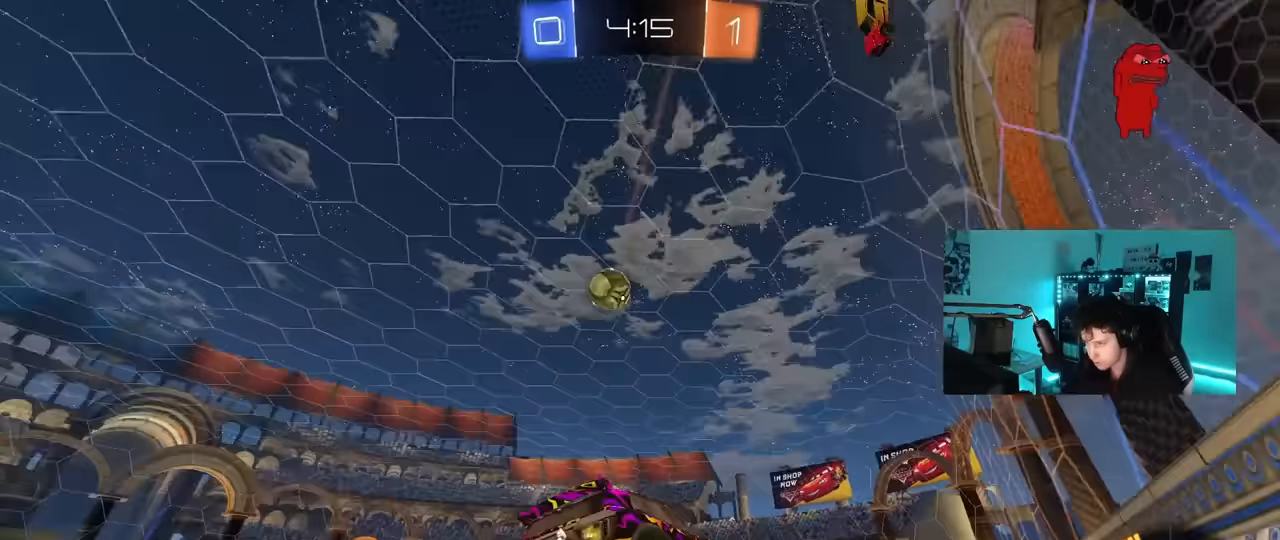
{"keys": ["a", "w"], "mouse": [], "mouse_move": "still", "events": [[150, "d", "up"], [333, "a", "down"]]}
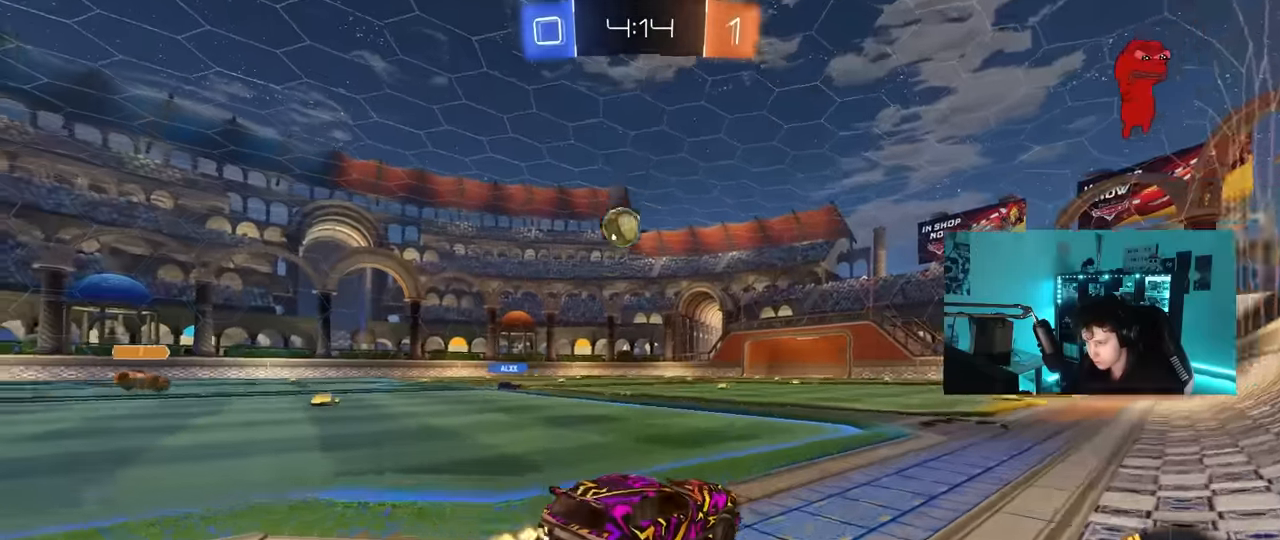
{"keys": ["w"], "mouse": [], "mouse_move": "still", "events": [[350, "a", "up"]]}
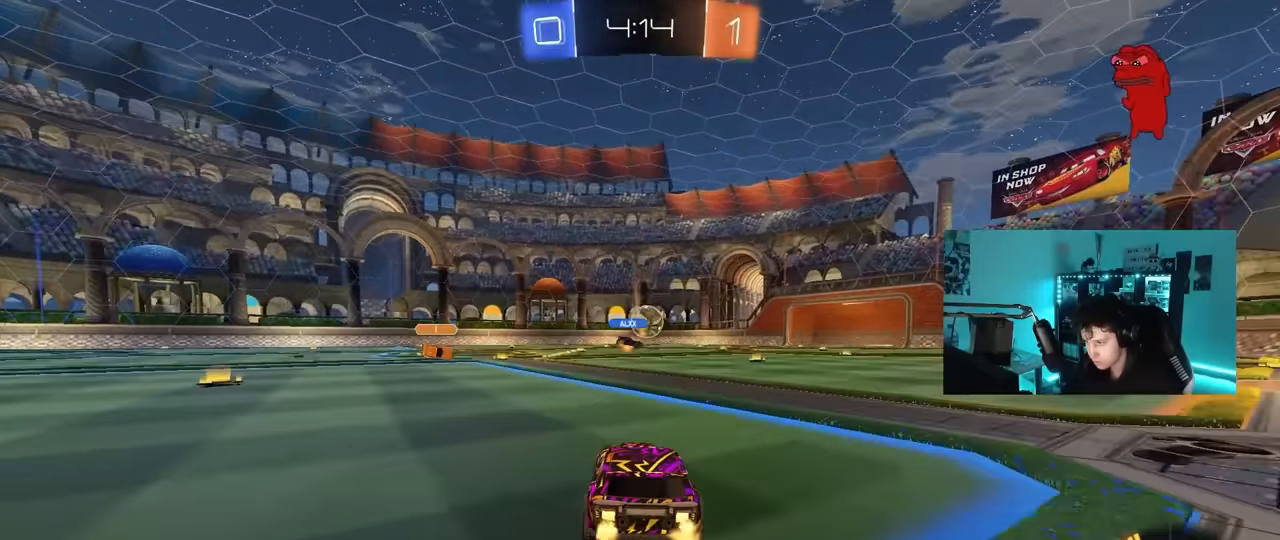
{"keys": ["d", "w"], "mouse": ["left", "right"], "mouse_move": "still", "events": [[183, "d", "down"], [267, "d", "up"], [367, "mouse_left", "down"], [450, "d", "down"], [500, "mouse_right", "down"]]}
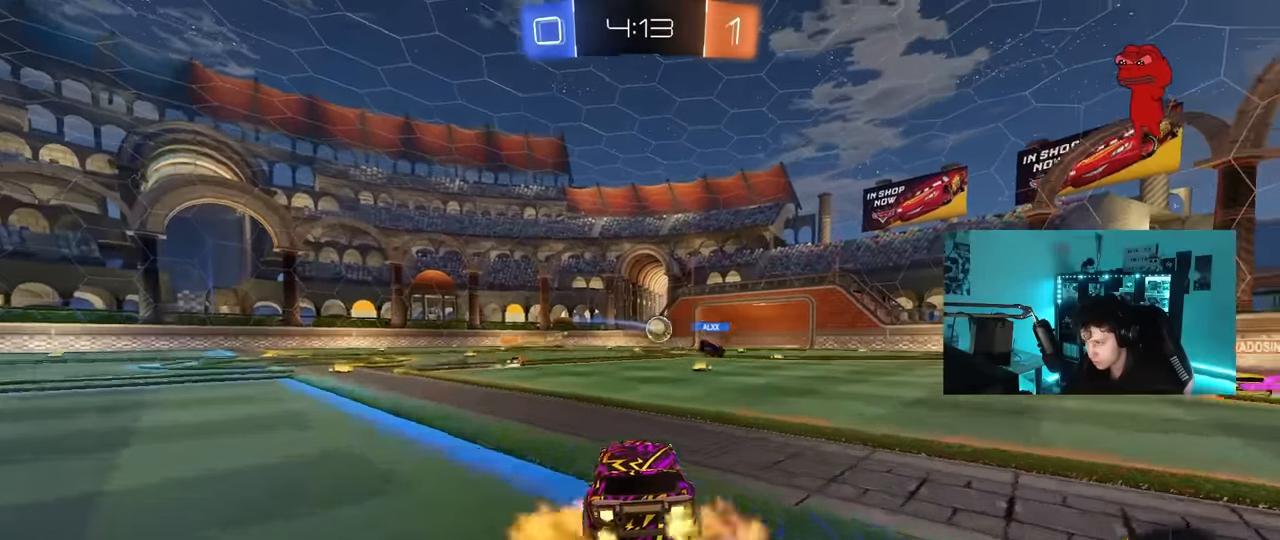
{"keys": ["a", "s", "shift"], "mouse": ["left"], "mouse_move": "still", "events": [[50, "a", "down"], [50, "d", "up"], [50, "mouse_right", "up"], [50, "shift", "down"], [150, "mouse_right", "down"], [200, "s", "down"], [200, "w", "up"], [283, "mouse_right", "up"]]}
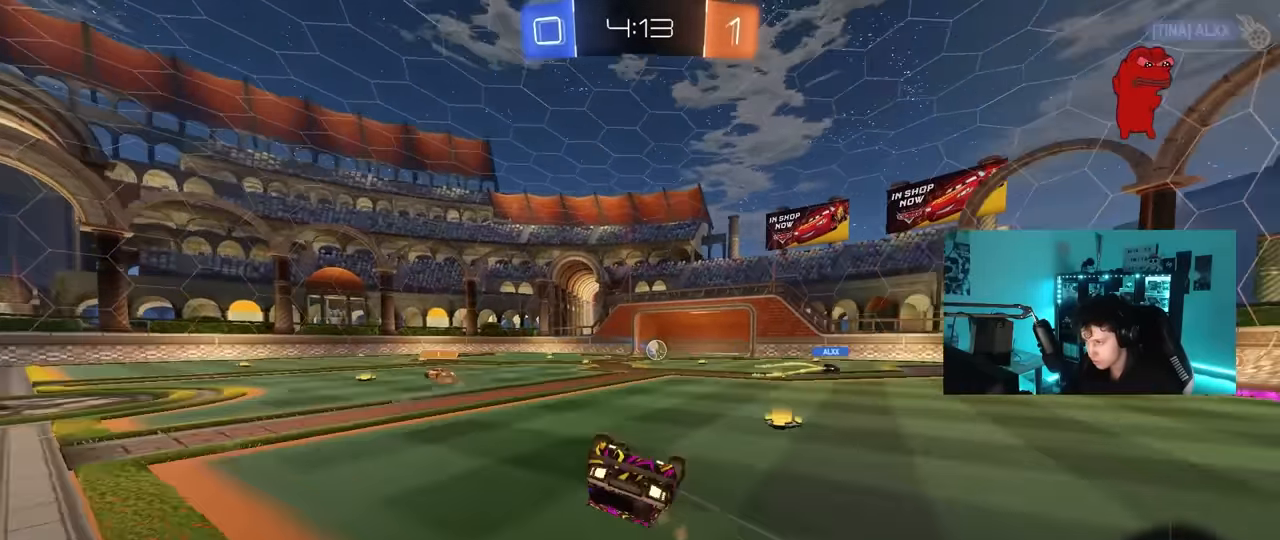
{"keys": ["a"], "mouse": [], "mouse_move": "still", "events": [[67, "mouse_left", "up"], [67, "s", "up"], [167, "s", "down"], [300, "s", "up"], [400, "shift", "up"]]}
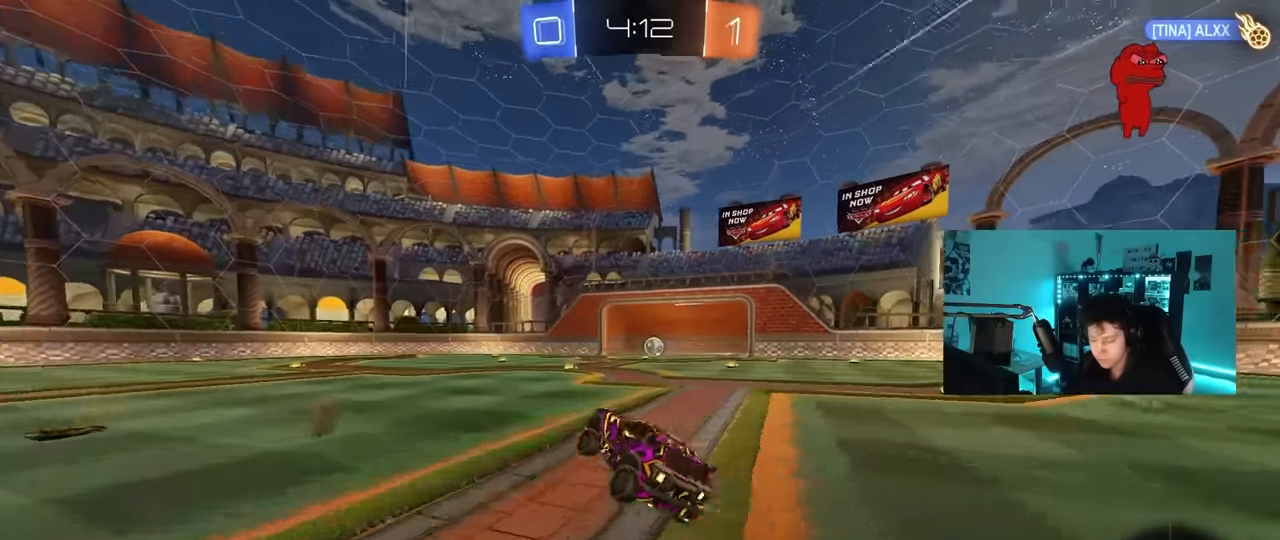
{"keys": ["a", "shift", "w"], "mouse": ["left", "right"], "mouse_move": "still", "events": [[33, "w", "down"], [367, "mouse_left", "down"], [367, "mouse_right", "down"], [417, "shift", "down"], [467, "mouse_right", "up"], [500, "mouse_right", "down"]]}
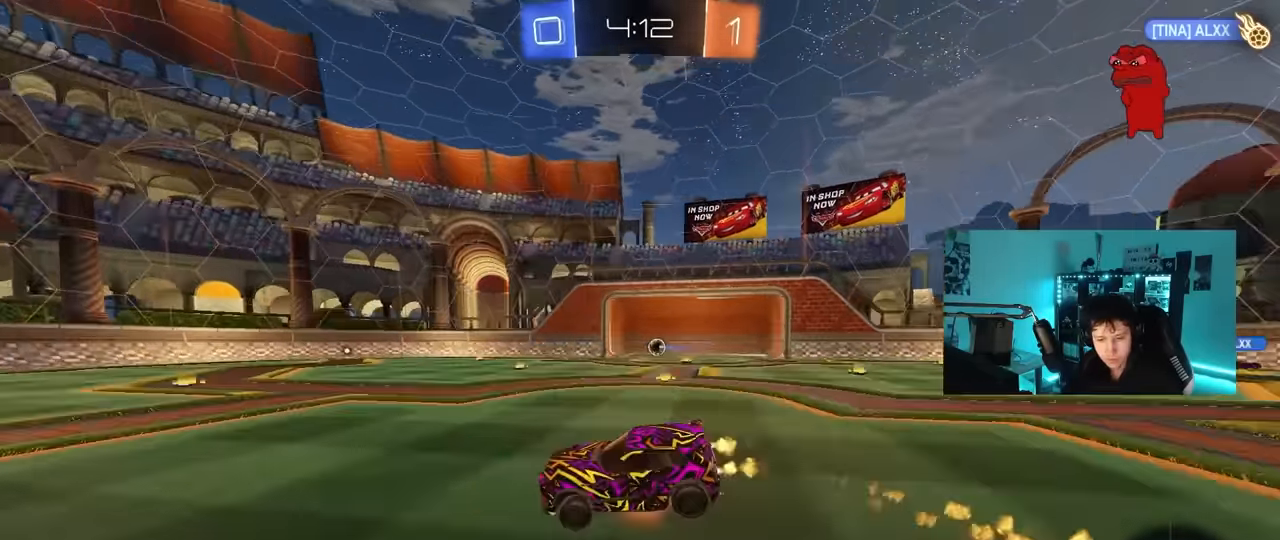
{"keys": ["a", "shift"], "mouse": ["left"], "mouse_move": "still", "events": [[50, "s", "down"], [50, "w", "up"], [150, "mouse_right", "up"], [200, "space", "down"], [383, "space", "up"], [483, "s", "up"]]}
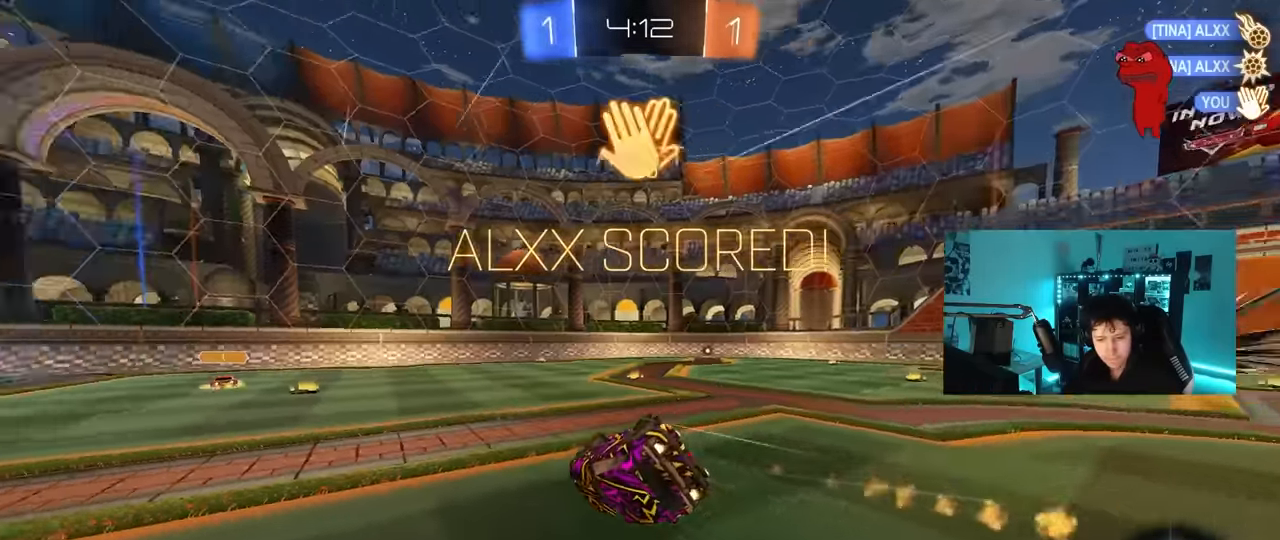
{"keys": ["a", "s", "shift"], "mouse": [], "mouse_move": "still", "events": [[67, "s", "down"], [117, "mouse_left", "up"]]}